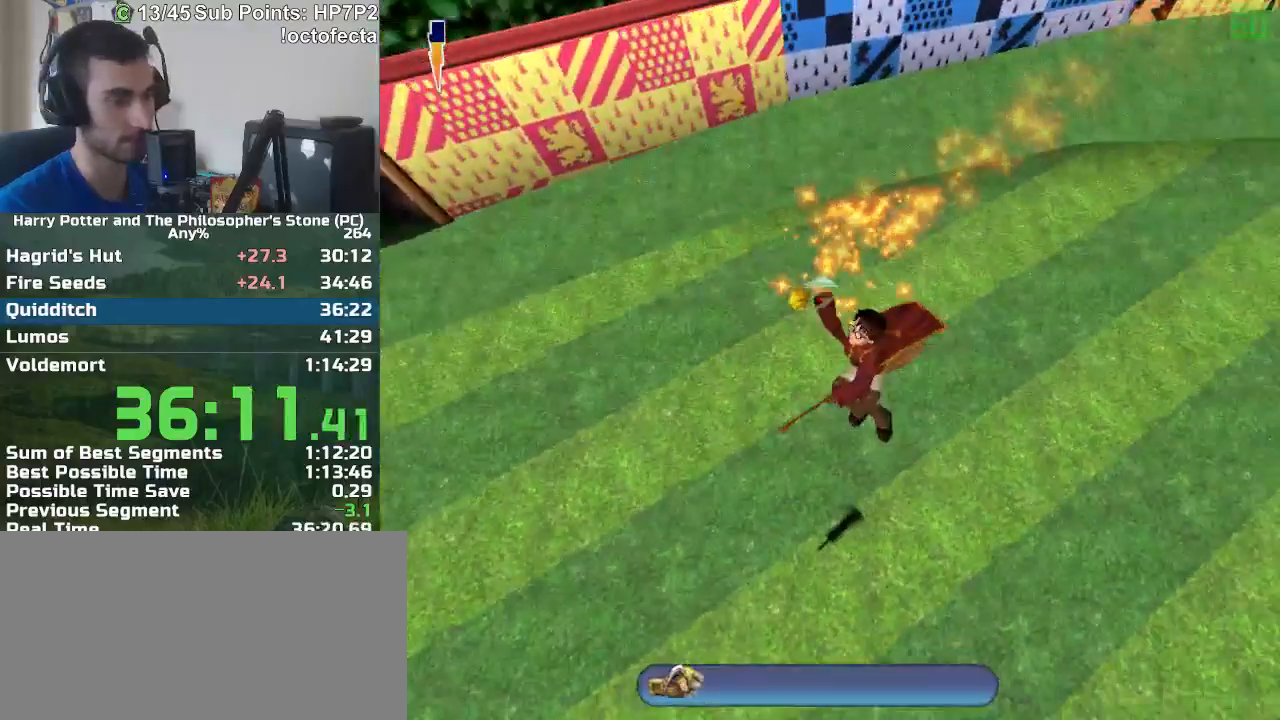
Gameplay with keyboard and mouse; each line is a JSON object with the keys and mouse buttons held at the frame after it. "events" lists presses ("down") and releases ("up") of "a", "d", "down", "e", "escape", "f", "f1", "f2", "f4", "left", "q", "r", "right", "s", "shift", "space", "tab", "up", "w", "mouse_left" and "mouse_right" between this image and that frame as [ms after this image, input, new state], when the widget could be followed in between. "mouse_left", "mouse_right" = the "left", "right" buttons of the "mouse" list. No other keys are recorded. Mouse movement is not recorded.
{"keys": [], "mouse": [], "events": []}
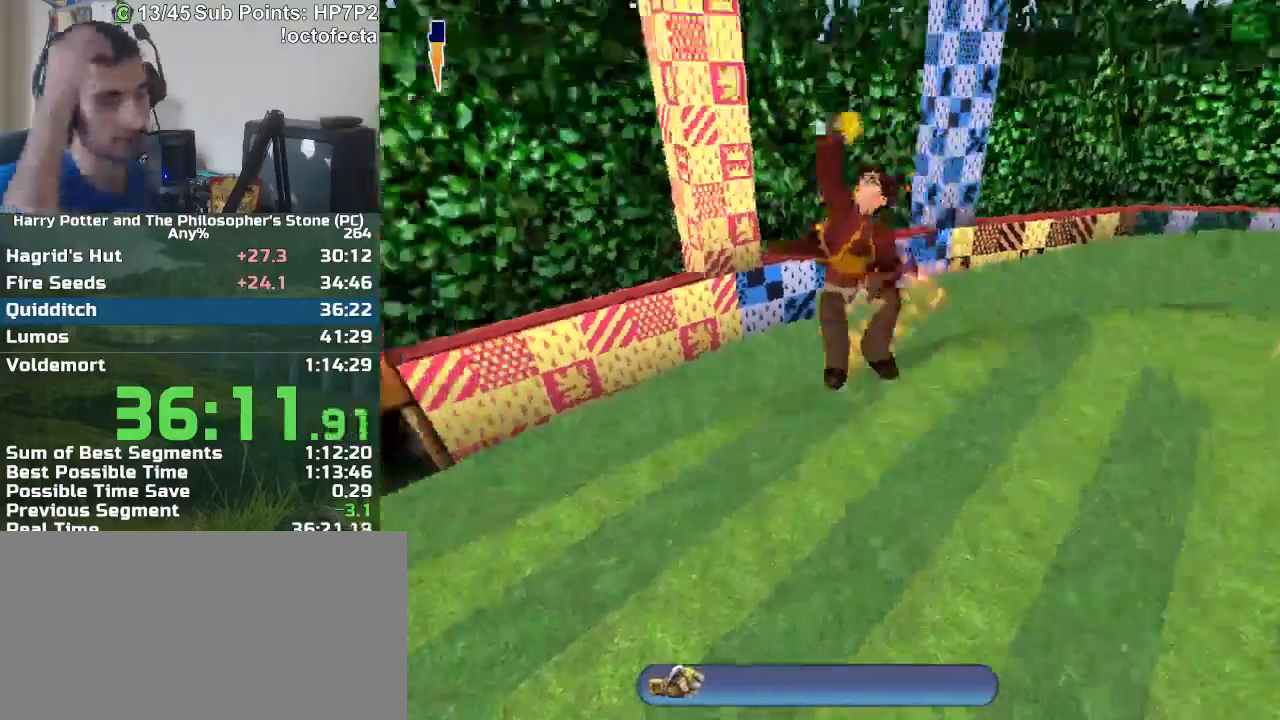
{"keys": [], "mouse": [], "events": []}
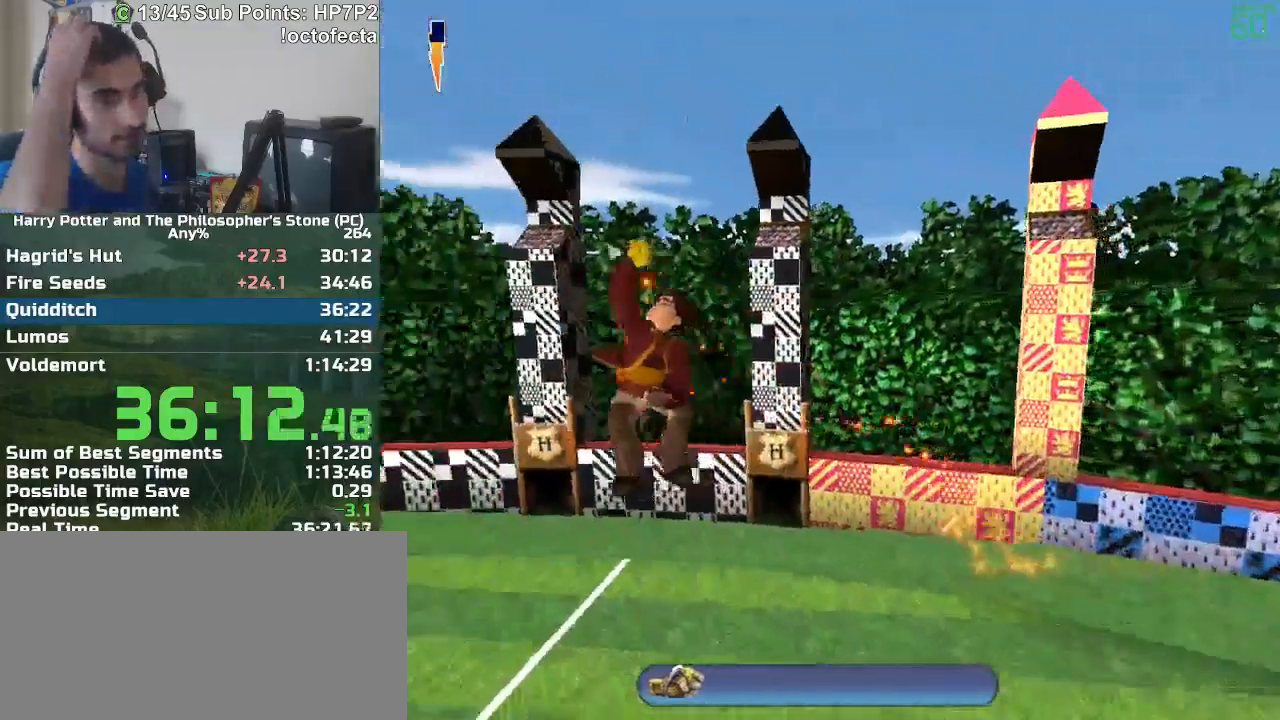
{"keys": [], "mouse": [], "events": []}
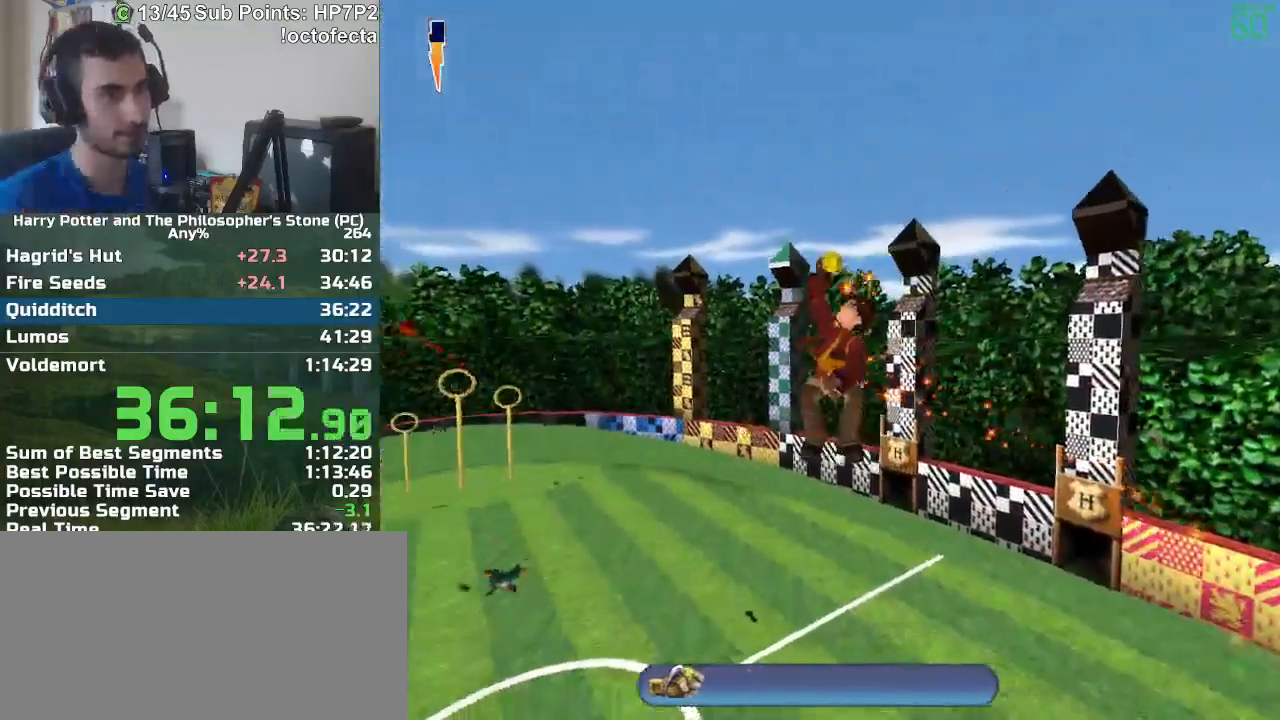
{"keys": ["f", "s"], "mouse": [], "events": [[400, "f", "down"], [400, "s", "down"]]}
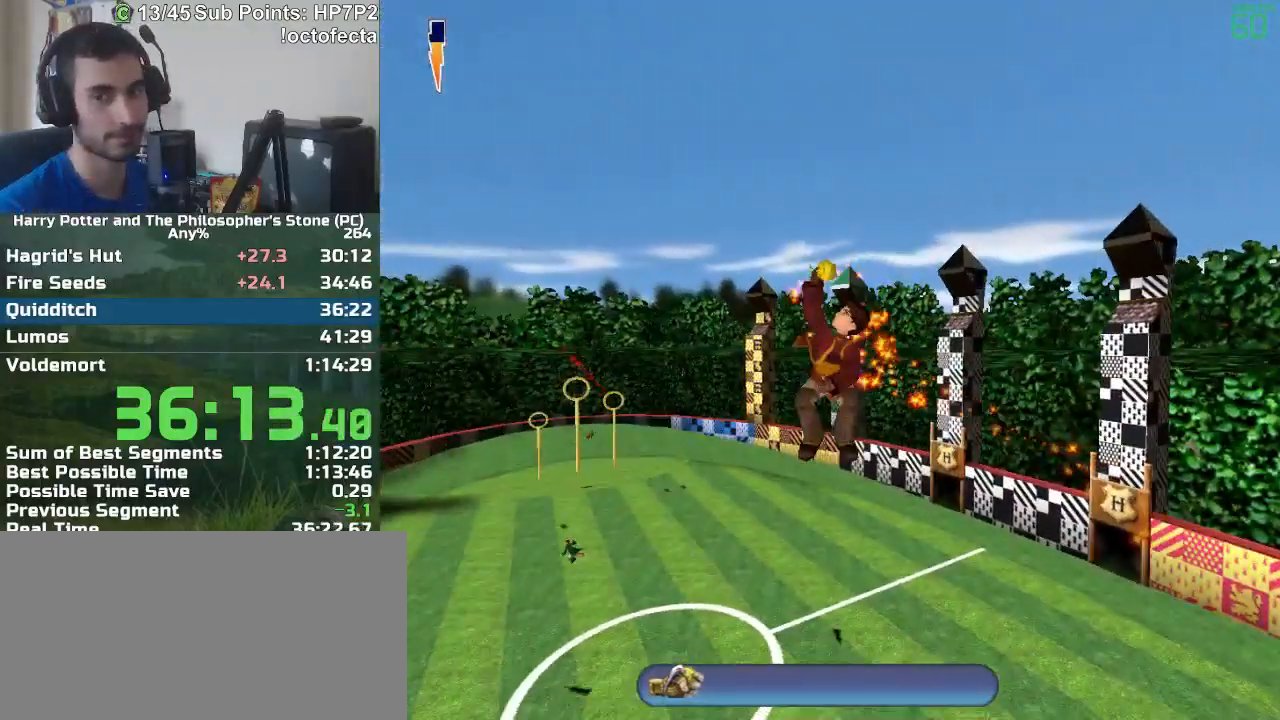
{"keys": ["f", "s"], "mouse": [], "events": []}
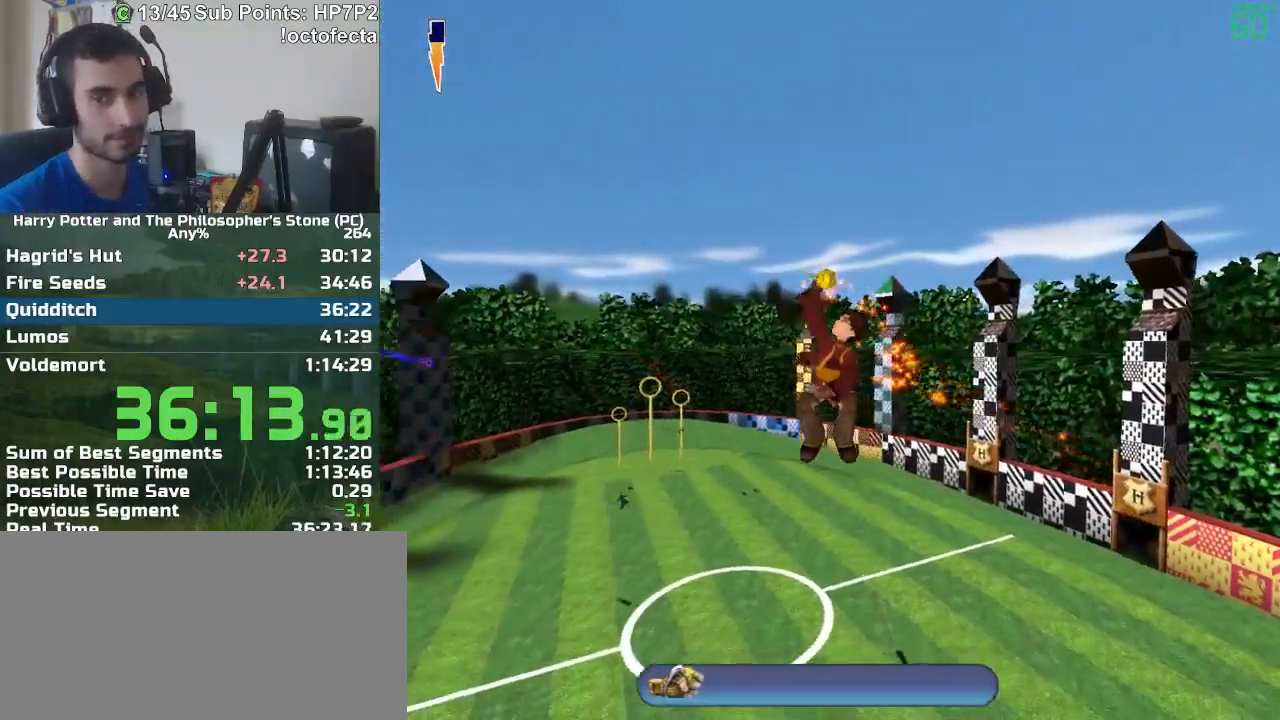
{"keys": ["f", "s"], "mouse": [], "events": []}
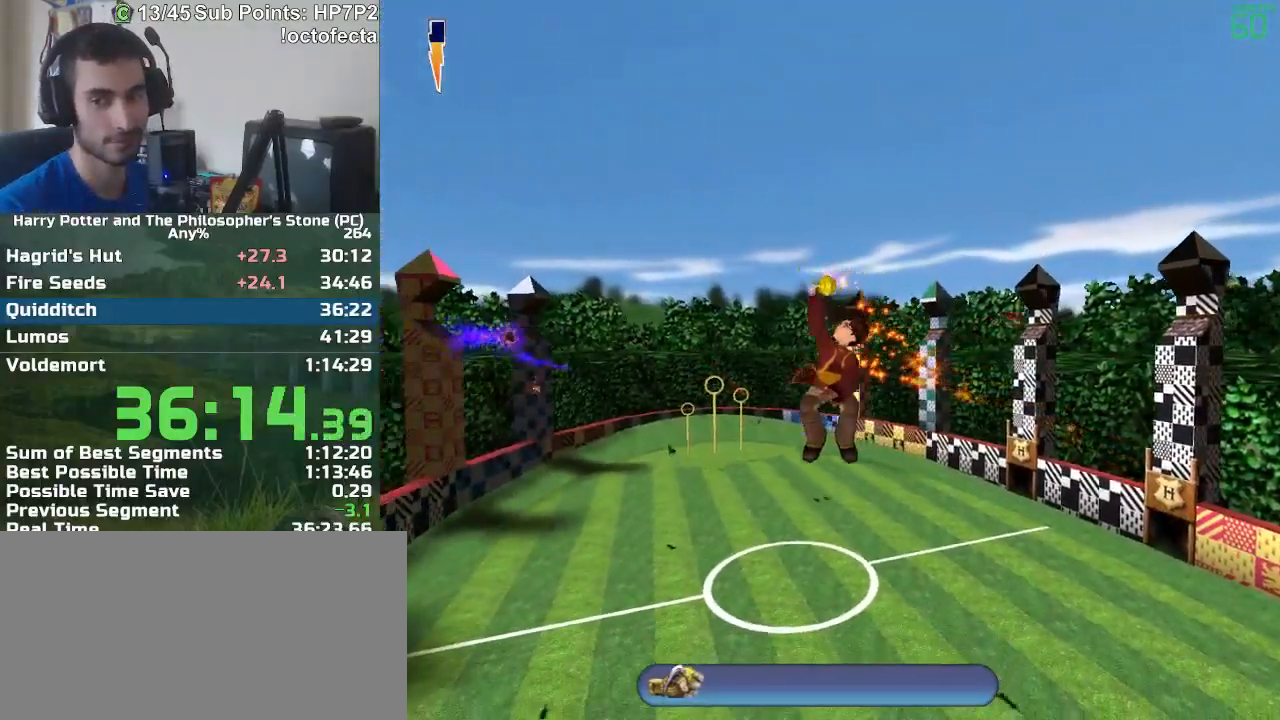
{"keys": ["f", "s"], "mouse": [], "events": []}
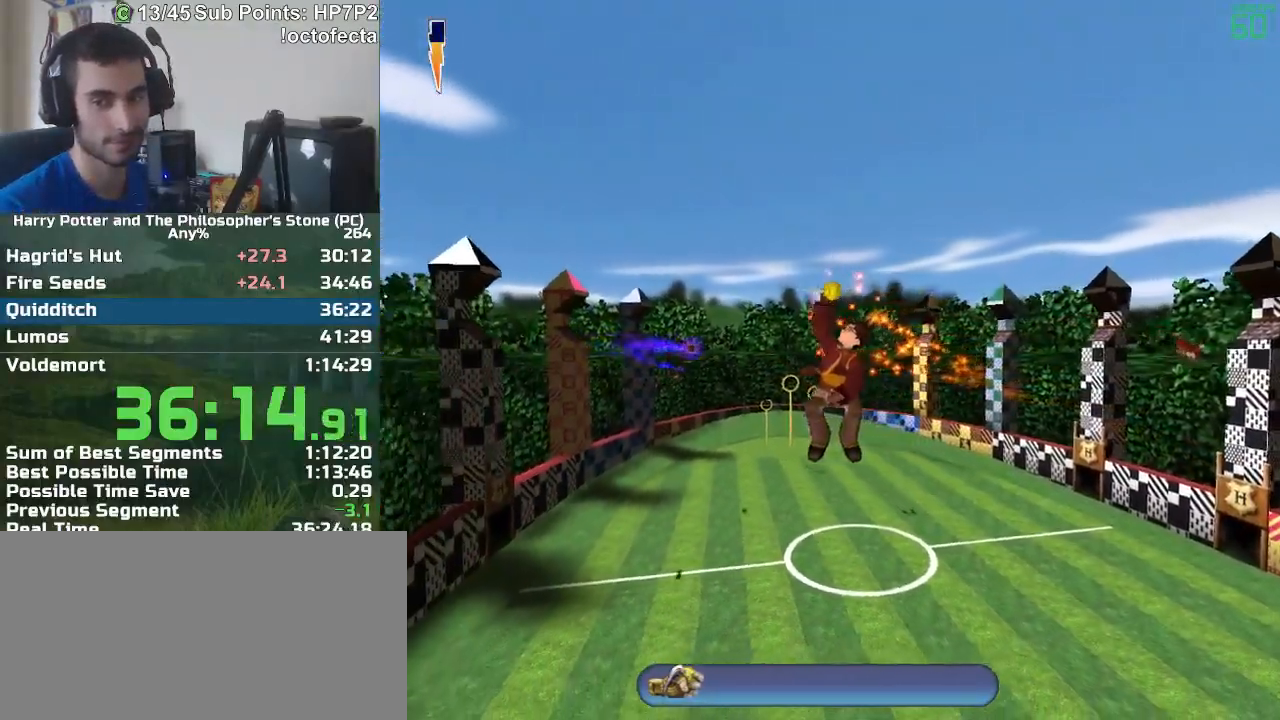
{"keys": ["f", "s"], "mouse": [], "events": []}
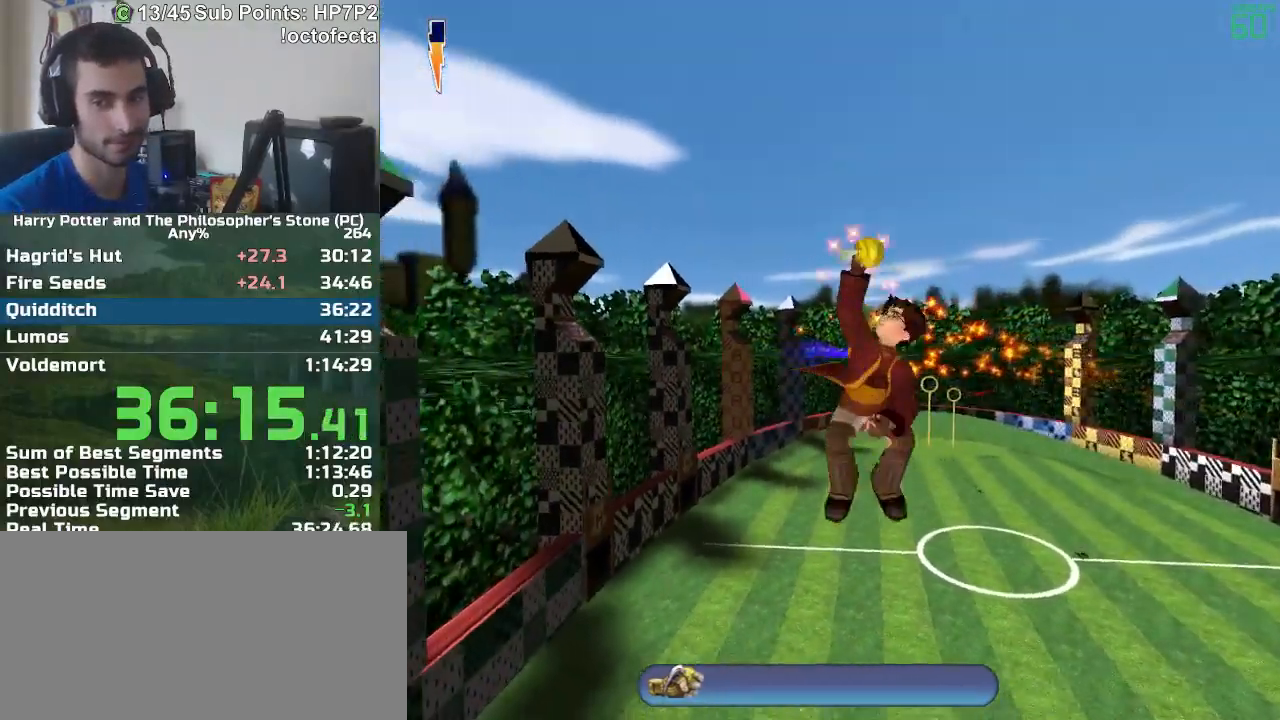
{"keys": ["f", "s"], "mouse": [], "events": []}
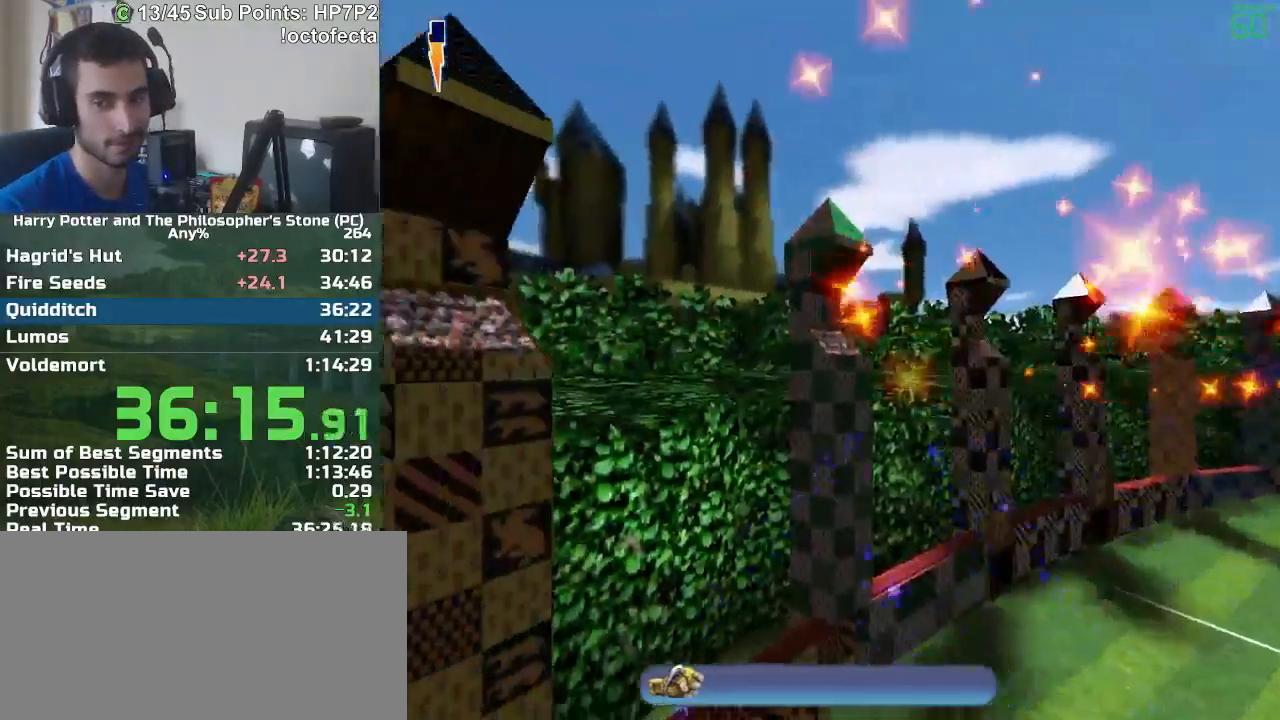
{"keys": ["f", "s"], "mouse": [], "events": []}
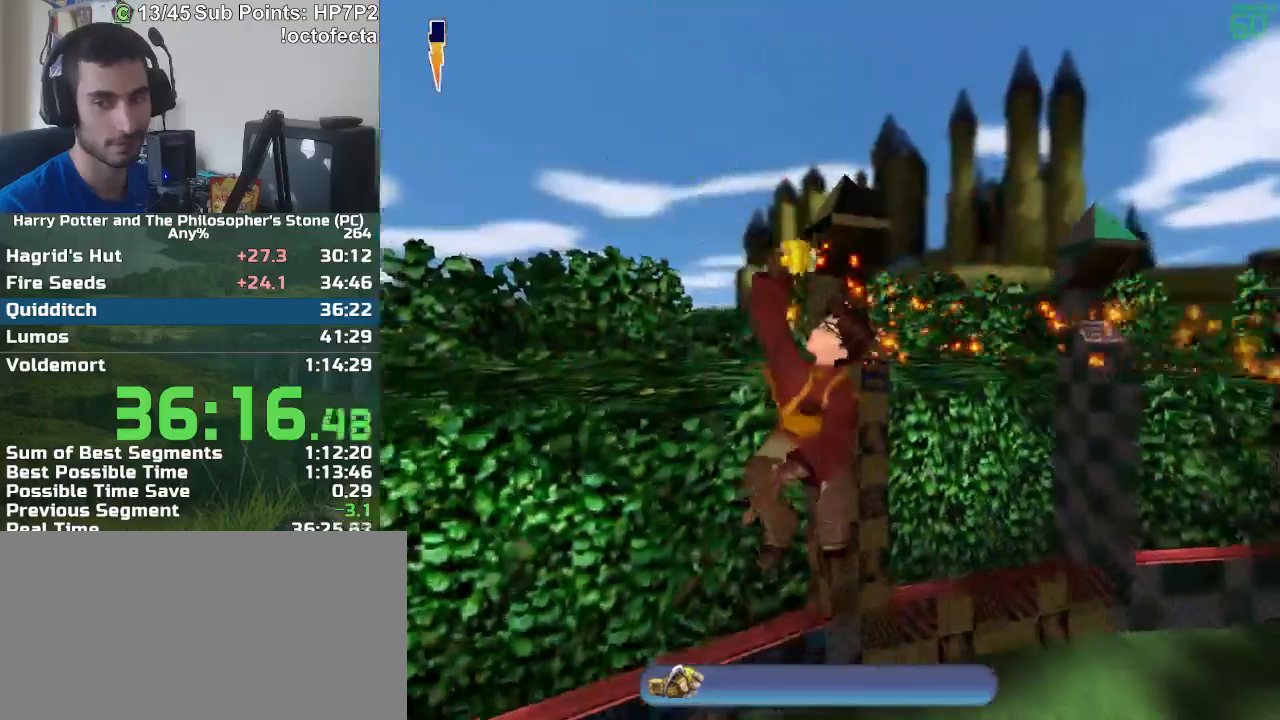
{"keys": ["f", "s"], "mouse": [], "events": []}
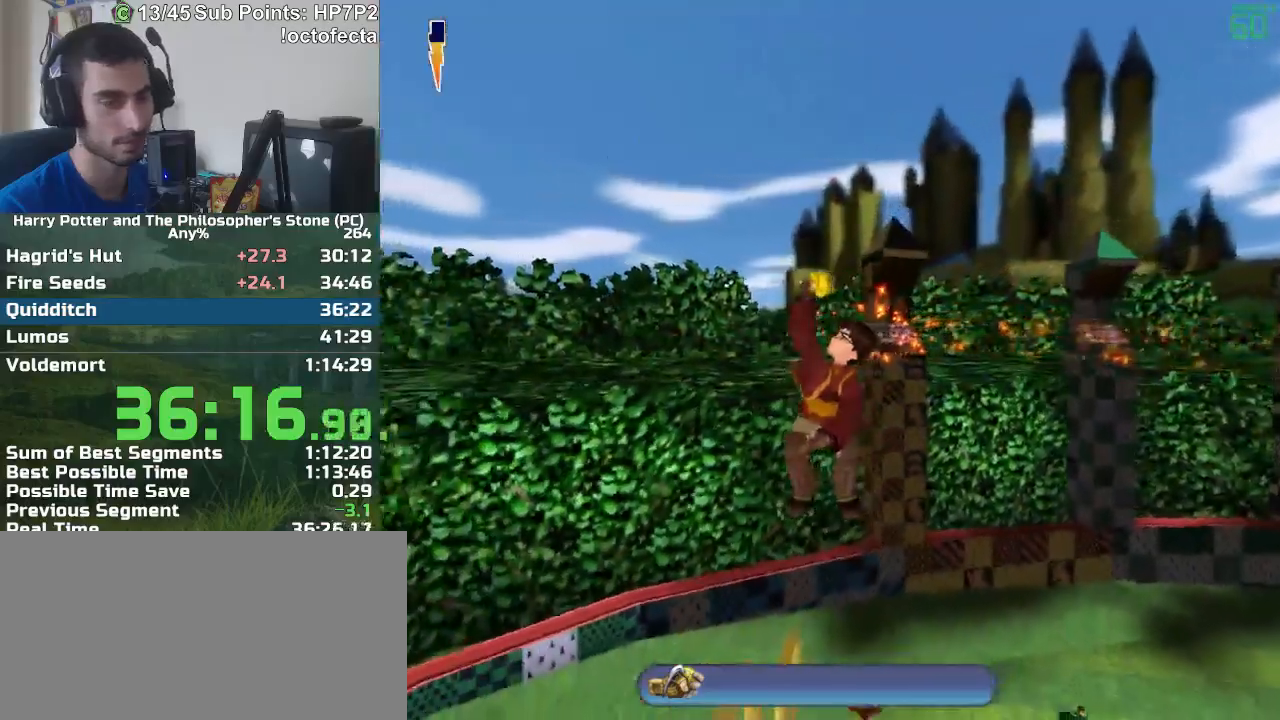
{"keys": ["f", "s"], "mouse": [], "events": []}
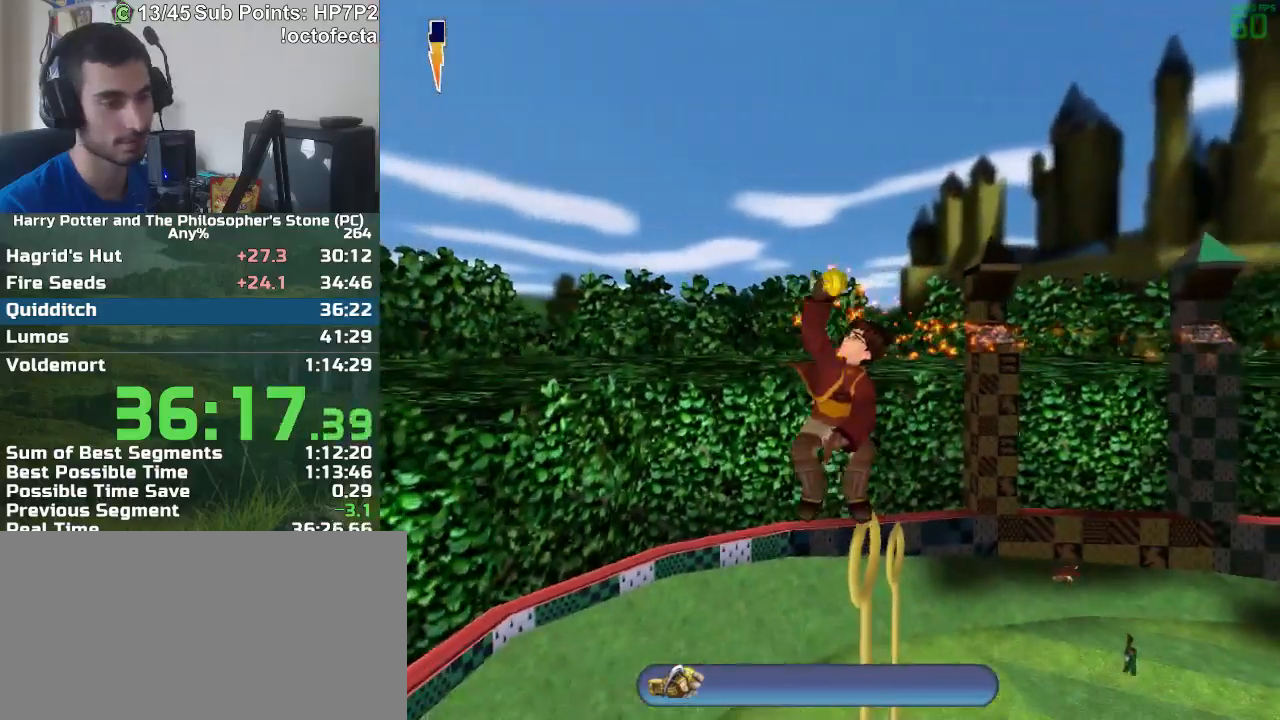
{"keys": ["f", "s"], "mouse": [], "events": []}
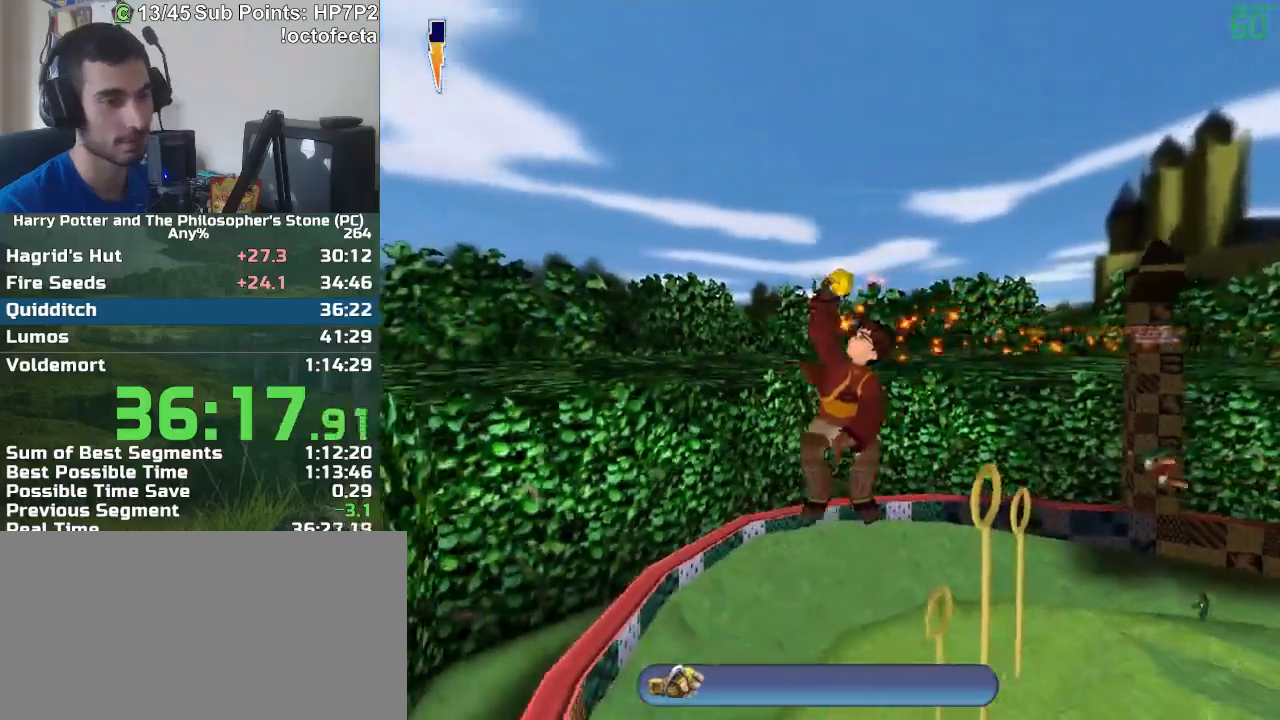
{"keys": ["f", "s"], "mouse": [], "events": []}
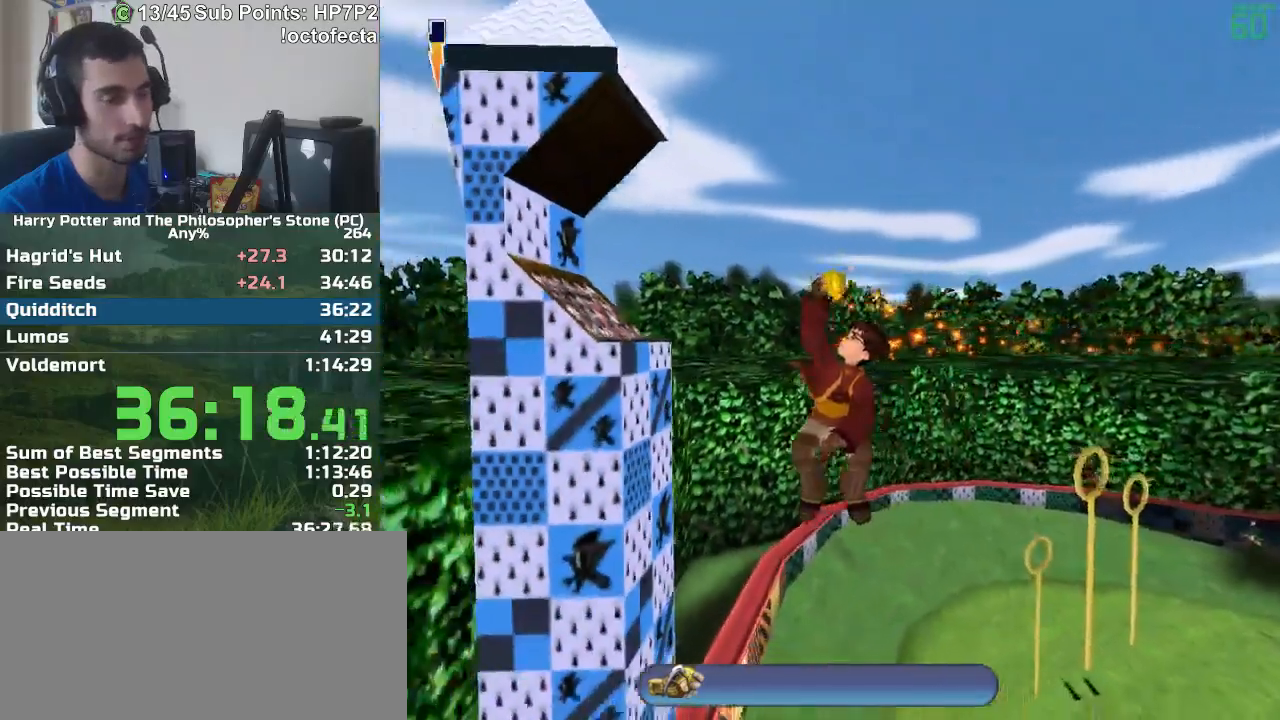
{"keys": ["f", "s"], "mouse": [], "events": []}
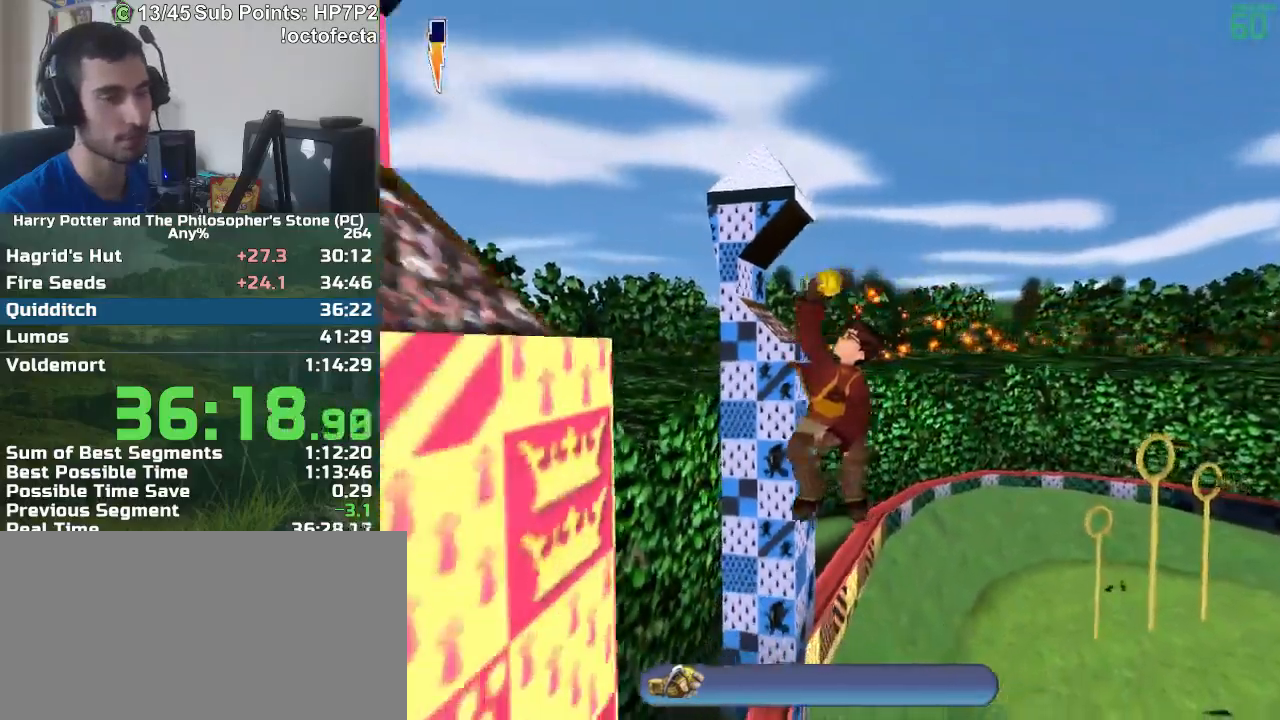
{"keys": ["f", "s"], "mouse": [], "events": []}
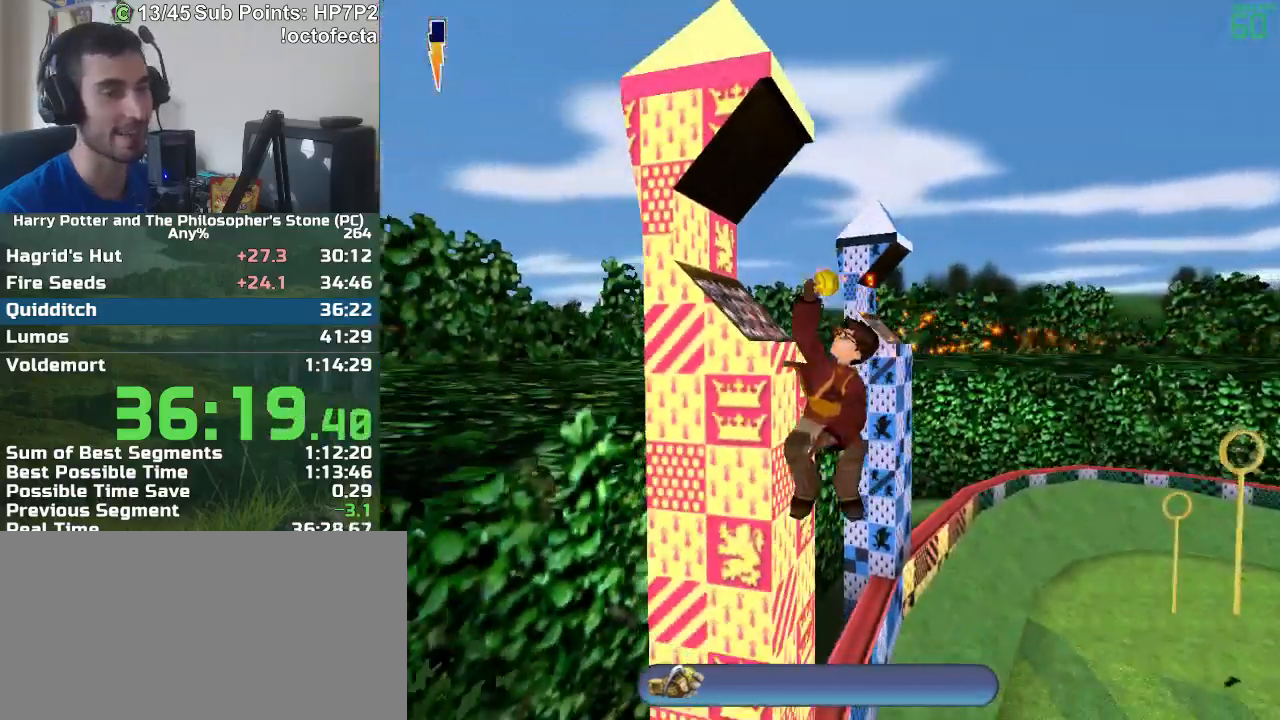
{"keys": ["f", "s"], "mouse": [], "events": []}
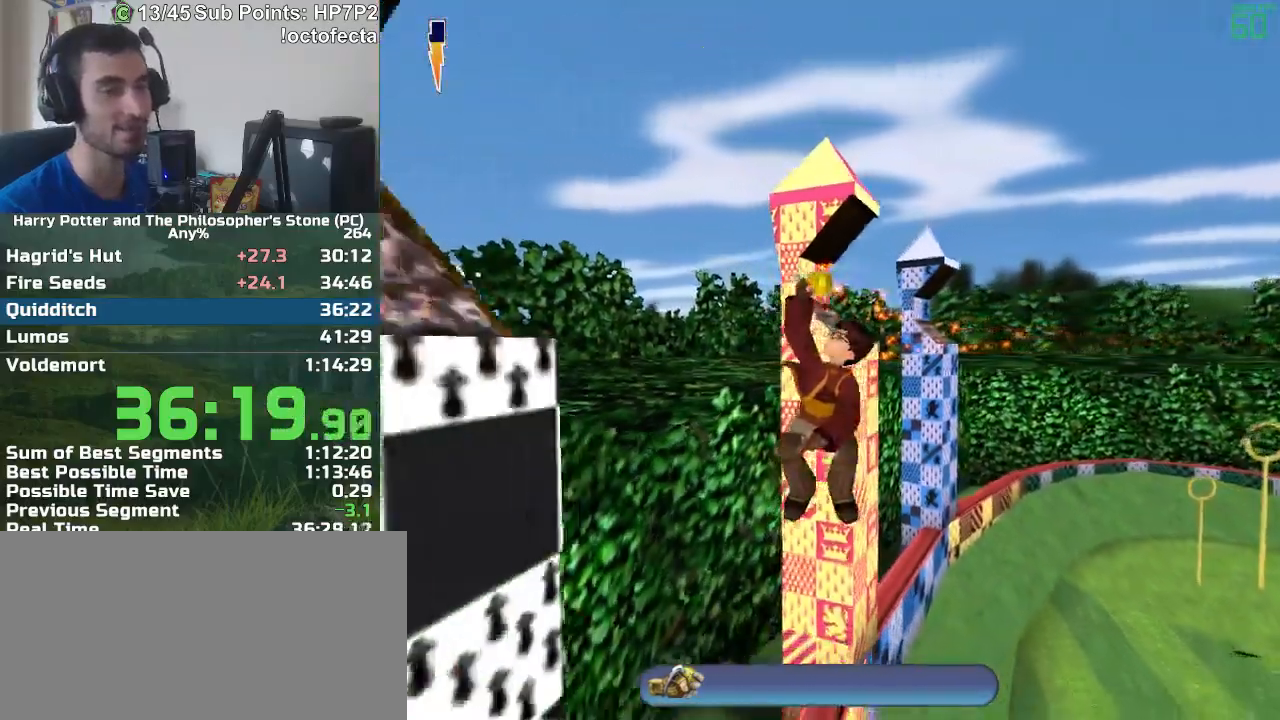
{"keys": ["f", "s"], "mouse": [], "events": []}
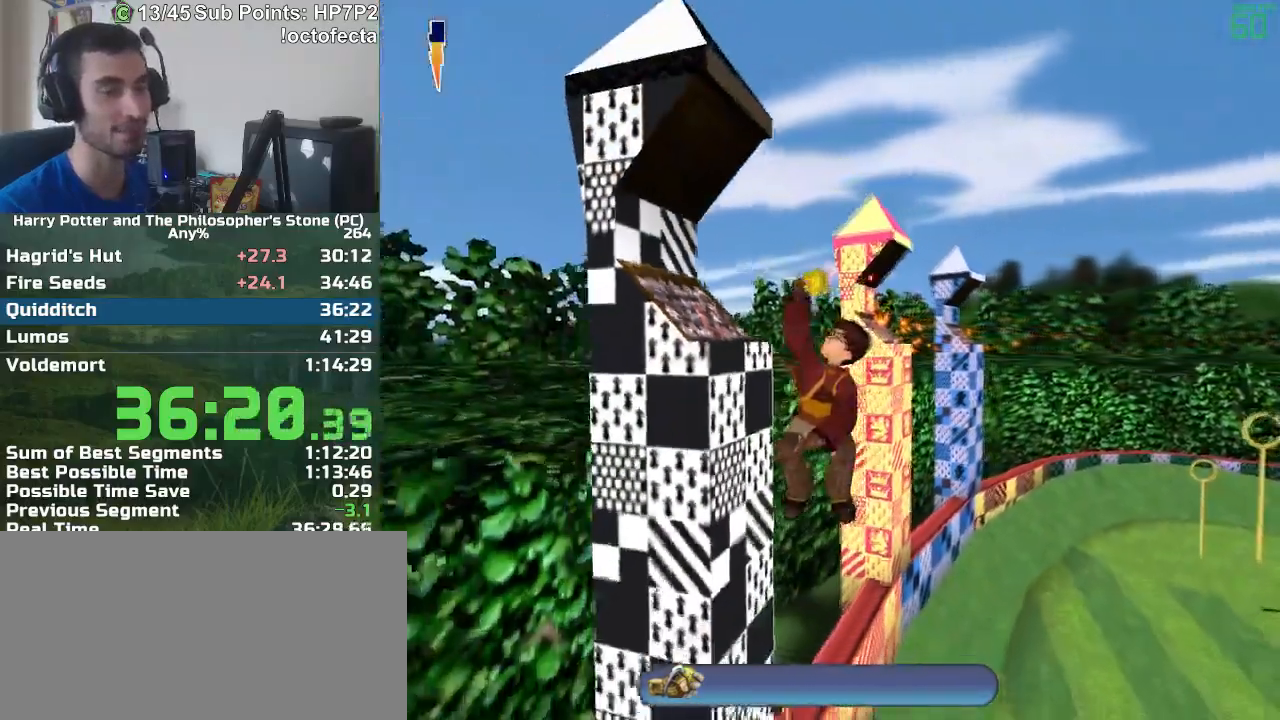
{"keys": ["f", "s"], "mouse": [], "events": []}
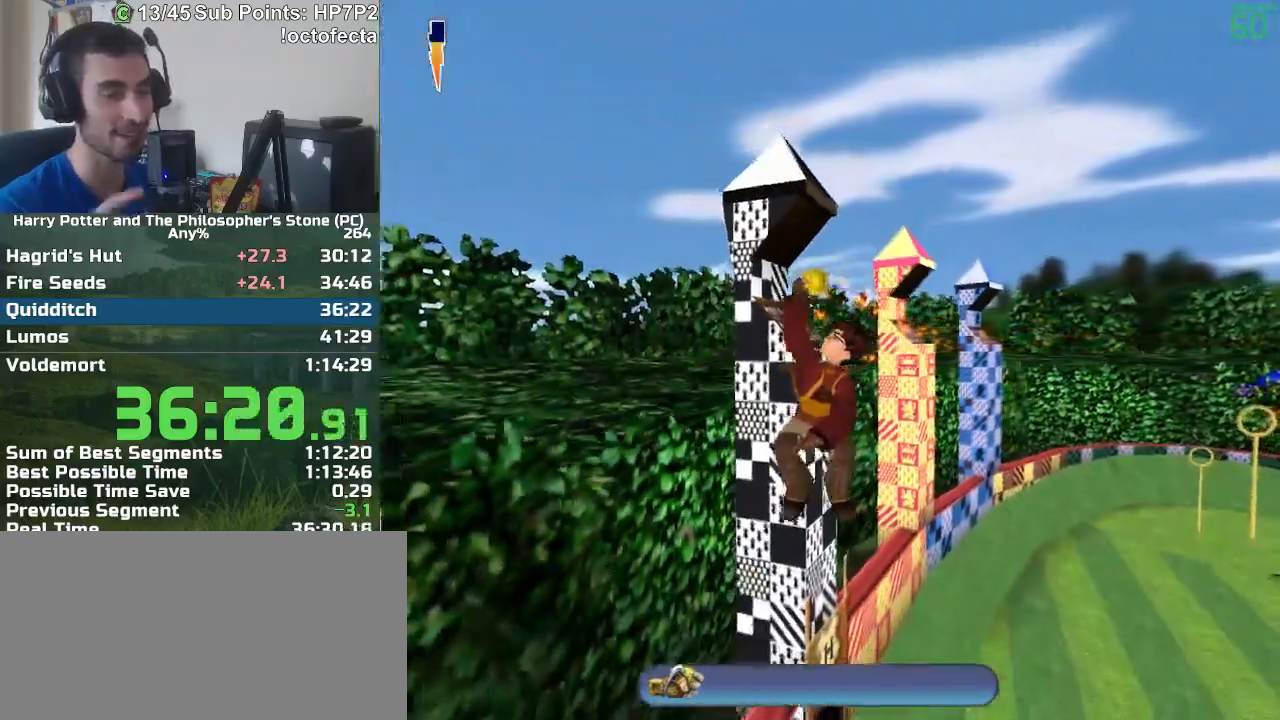
{"keys": ["f", "s"], "mouse": [], "events": []}
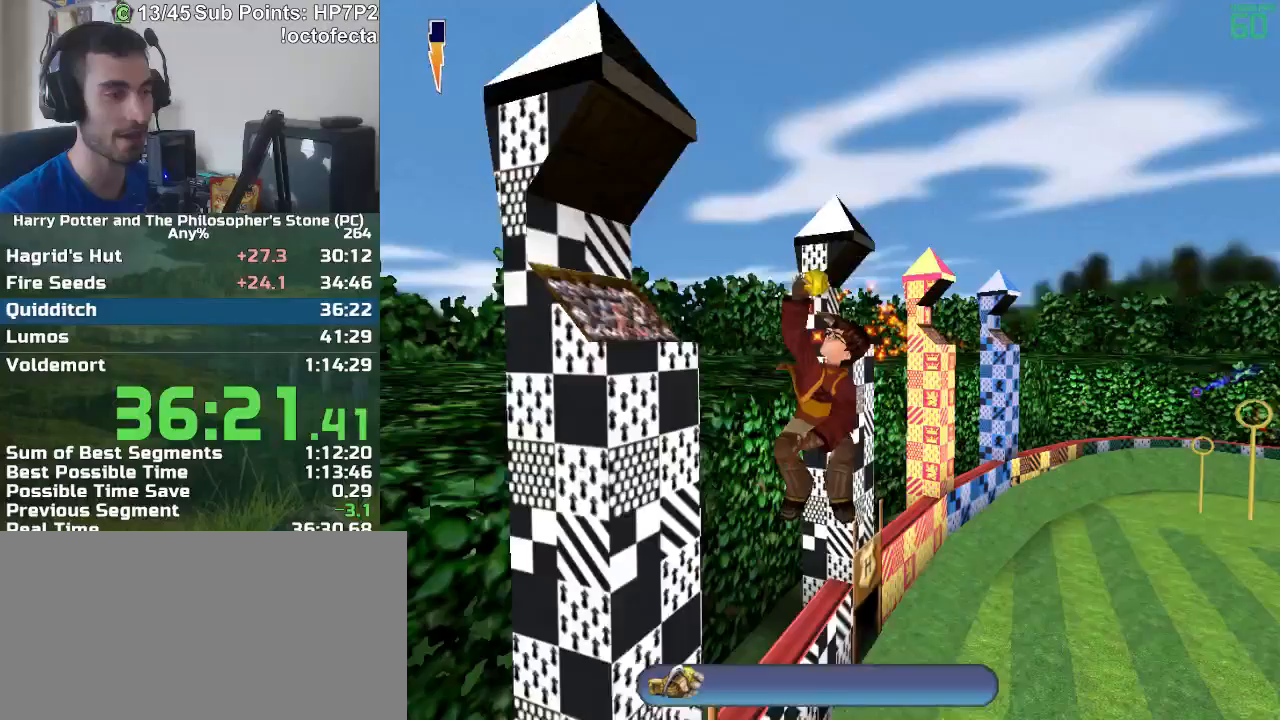
{"keys": ["f", "s"], "mouse": [], "events": []}
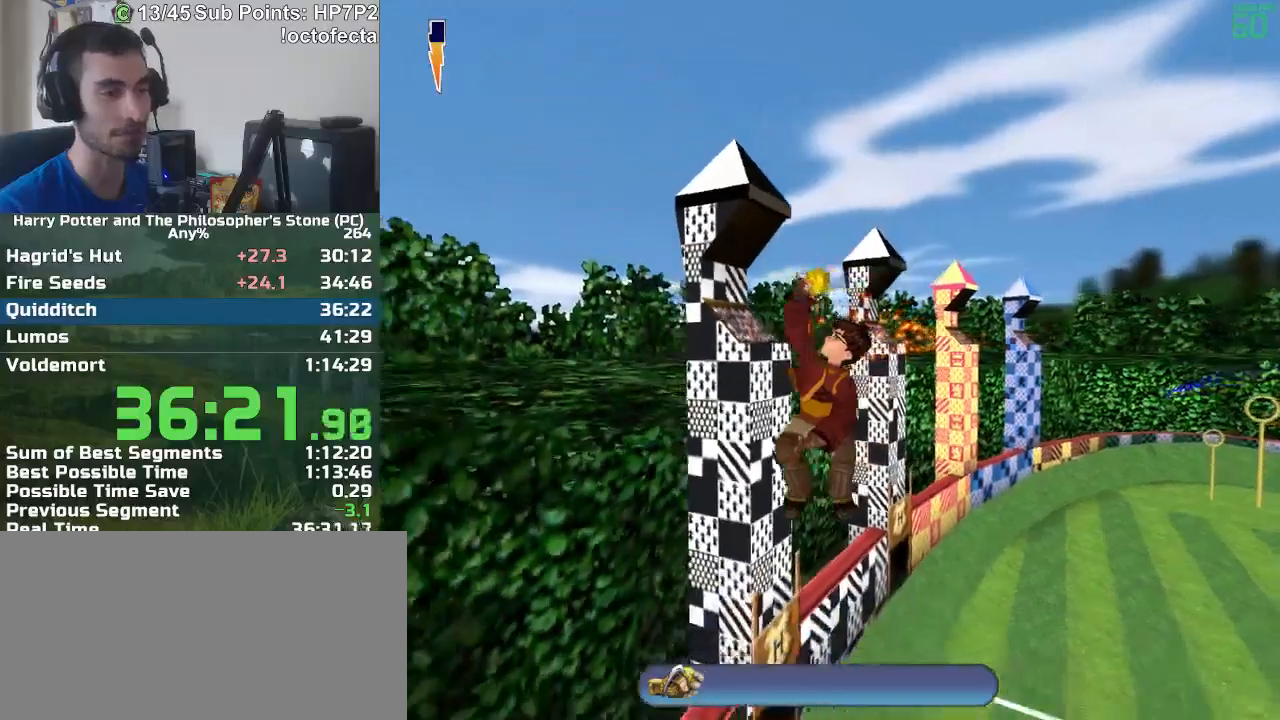
{"keys": ["f", "s"], "mouse": [], "events": []}
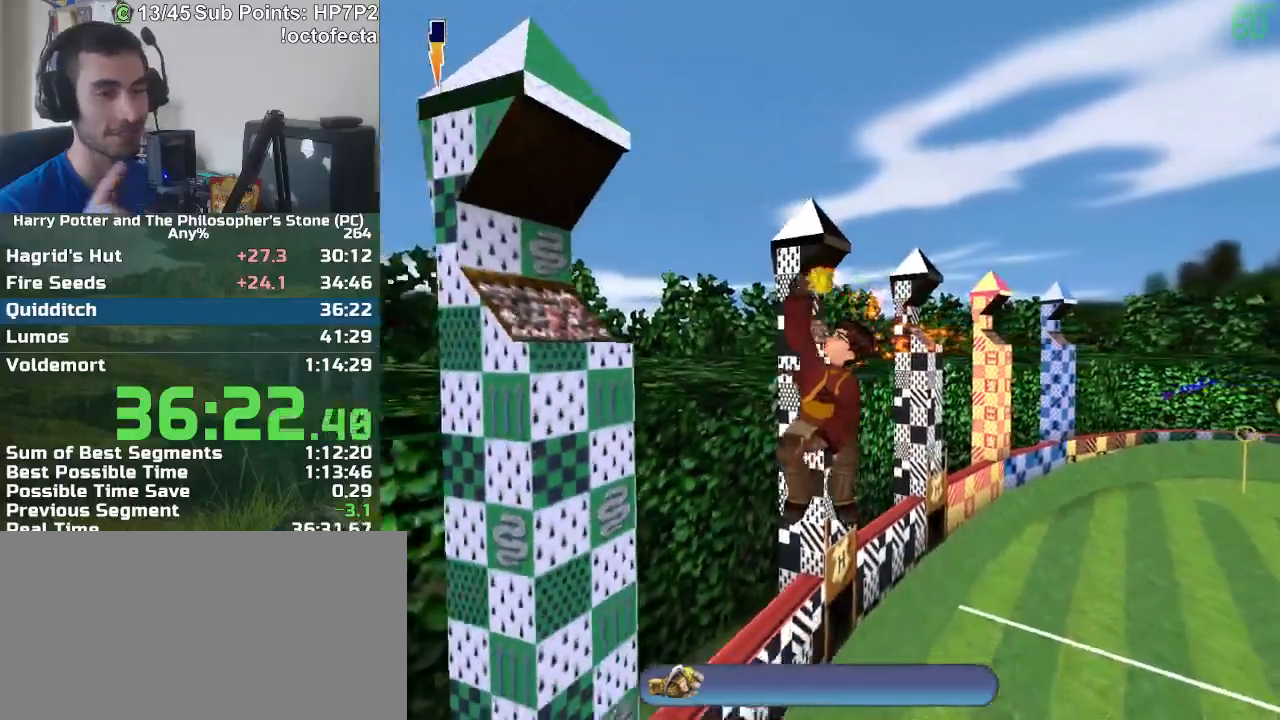
{"keys": ["f", "s"], "mouse": [], "events": []}
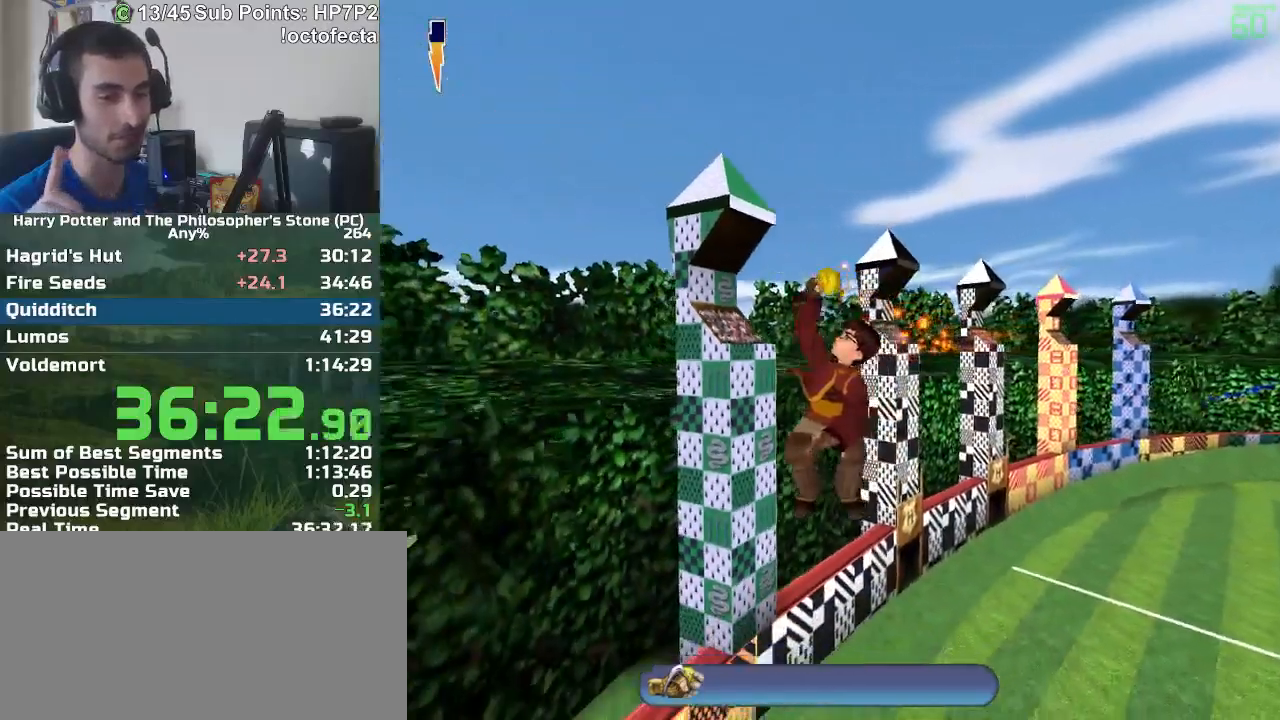
{"keys": ["f", "s"], "mouse": [], "events": []}
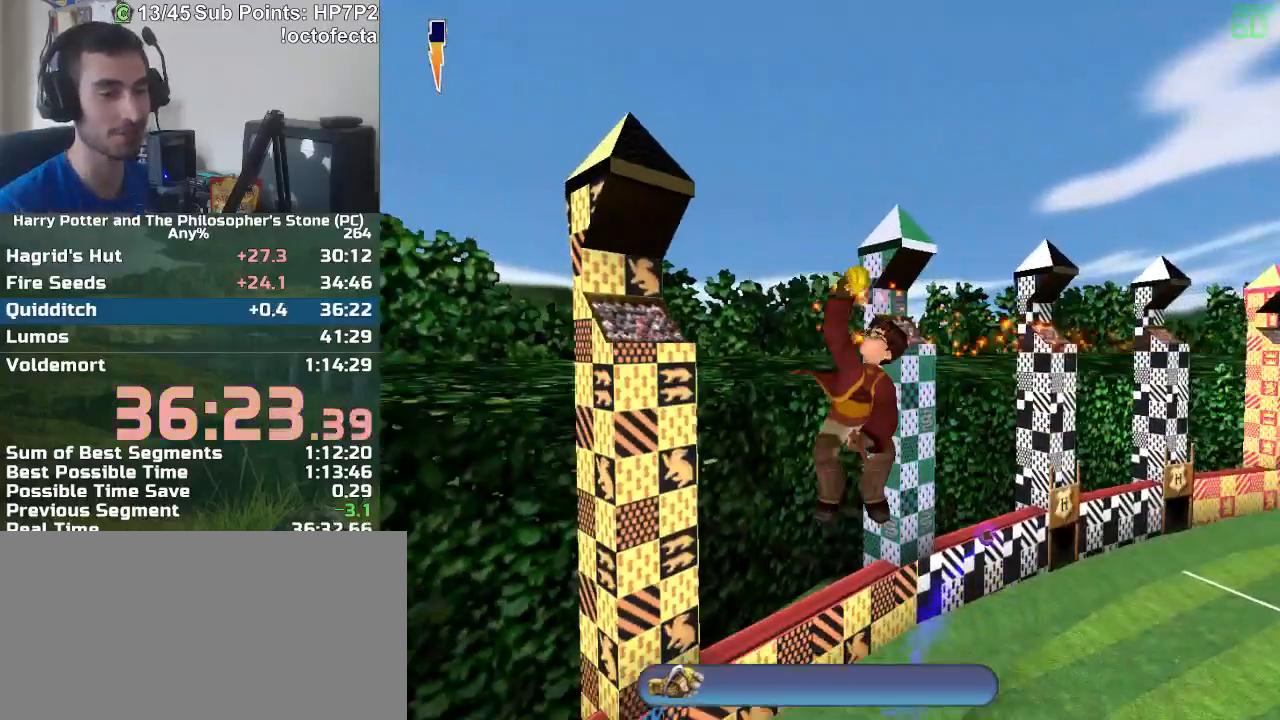
{"keys": ["f", "s"], "mouse": [], "events": []}
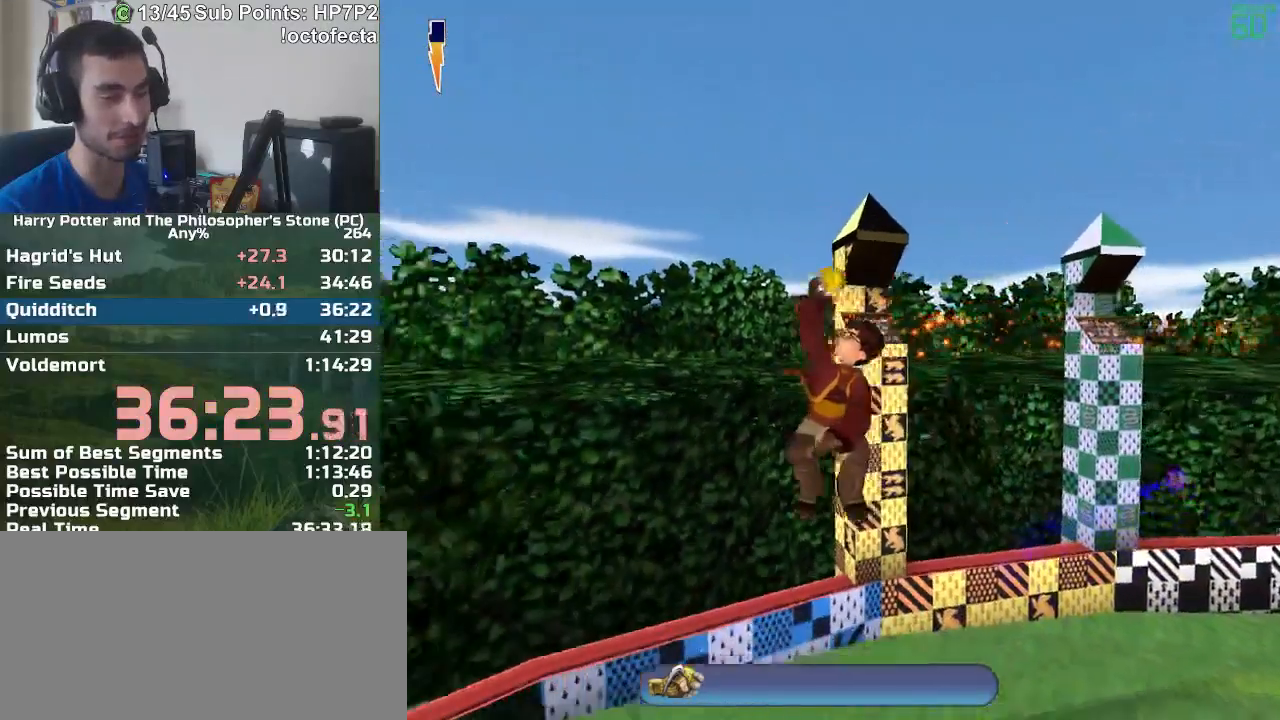
{"keys": ["f", "s"], "mouse": [], "events": []}
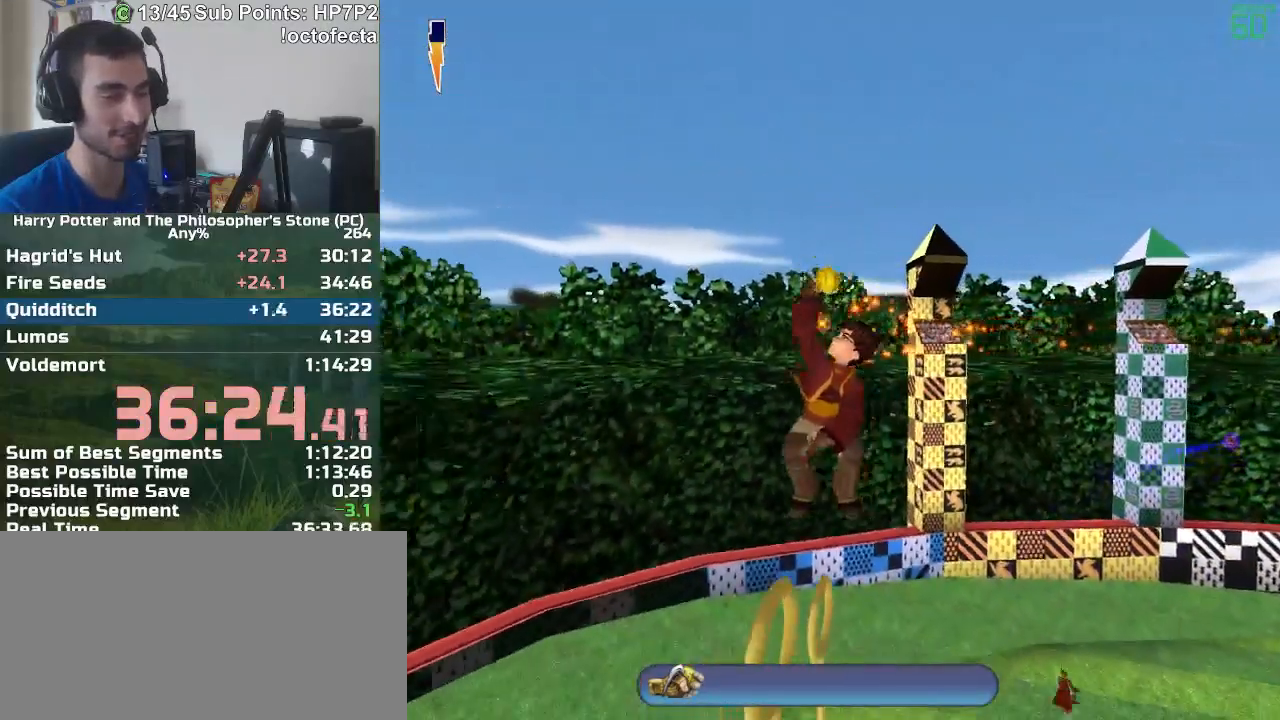
{"keys": ["f", "s"], "mouse": [], "events": []}
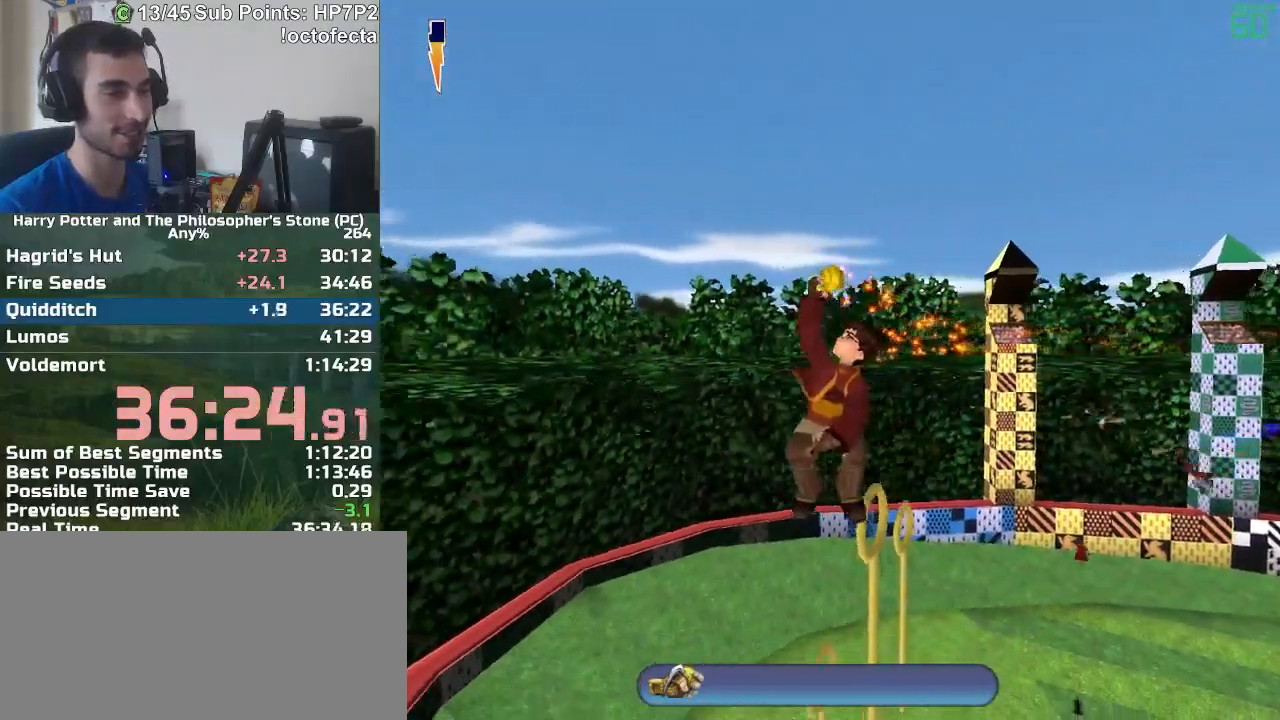
{"keys": ["f", "s"], "mouse": [], "events": []}
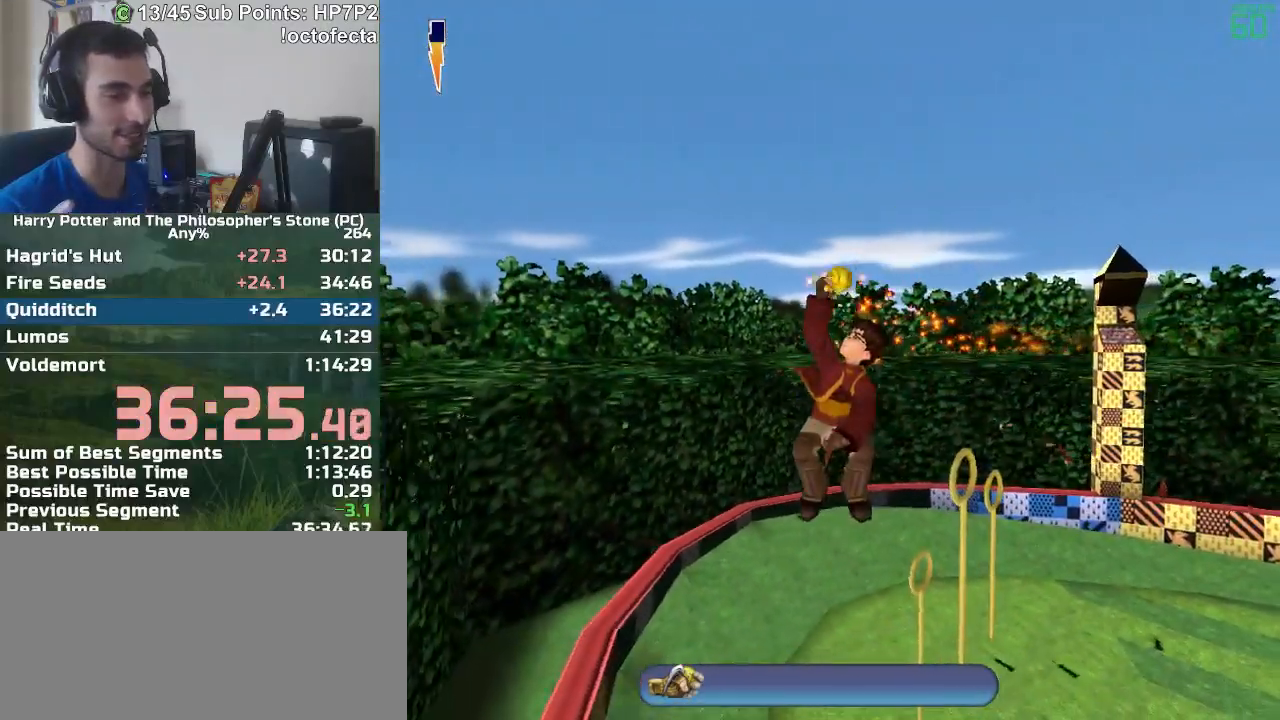
{"keys": ["f", "s"], "mouse": [], "events": []}